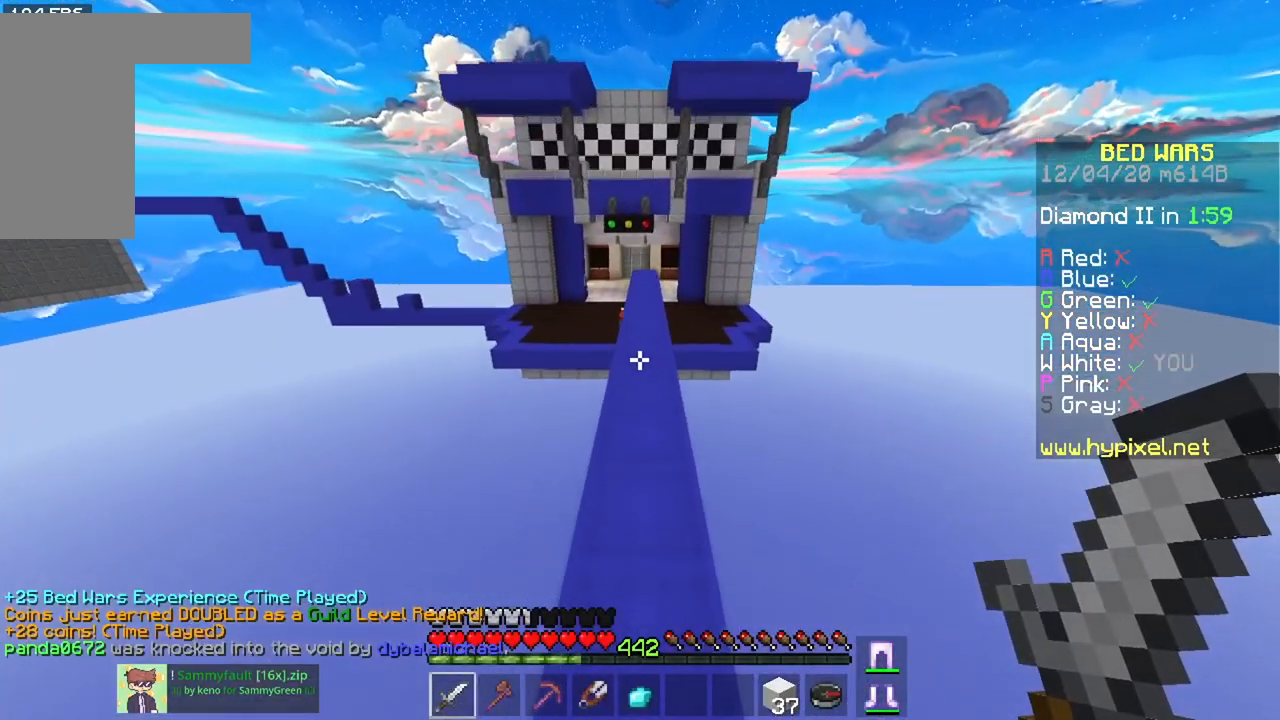
Gameplay with keyboard and mouse; each line is a JSON object with the keys and mouse buttons held at the frame after it. "events" lists presses ("down") and releases ("up") of "a", "d", "s", "space", "w", "mouse_left" and "mouse_right" between this image and that frame as [ms after this image, input, new state], when the widget could be followed in between. "mouse_left", "mouse_right" = the "left", "right" buttons of the "mouse" list. No other keys are recorded. Fast repeated clicks can show as one long hold. Mouse movement is not recorded.
{"keys": ["space", "w"], "mouse": [], "events": []}
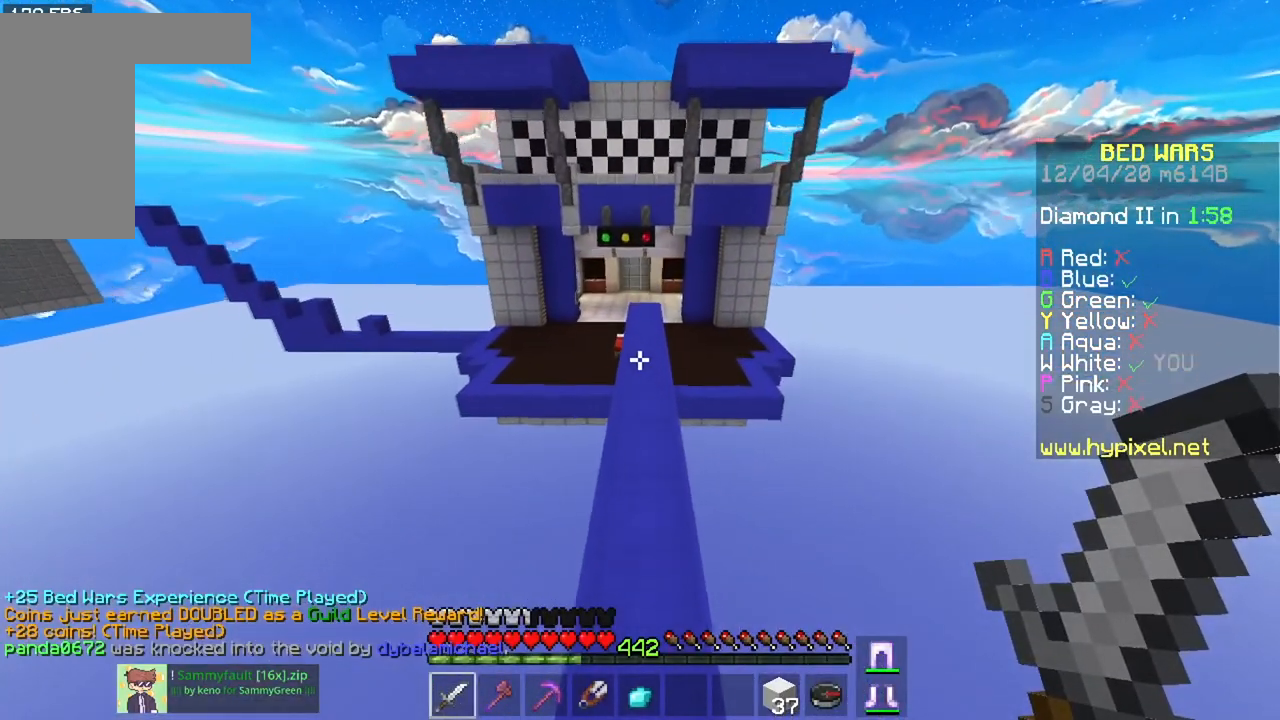
{"keys": ["space", "w"], "mouse": [], "events": []}
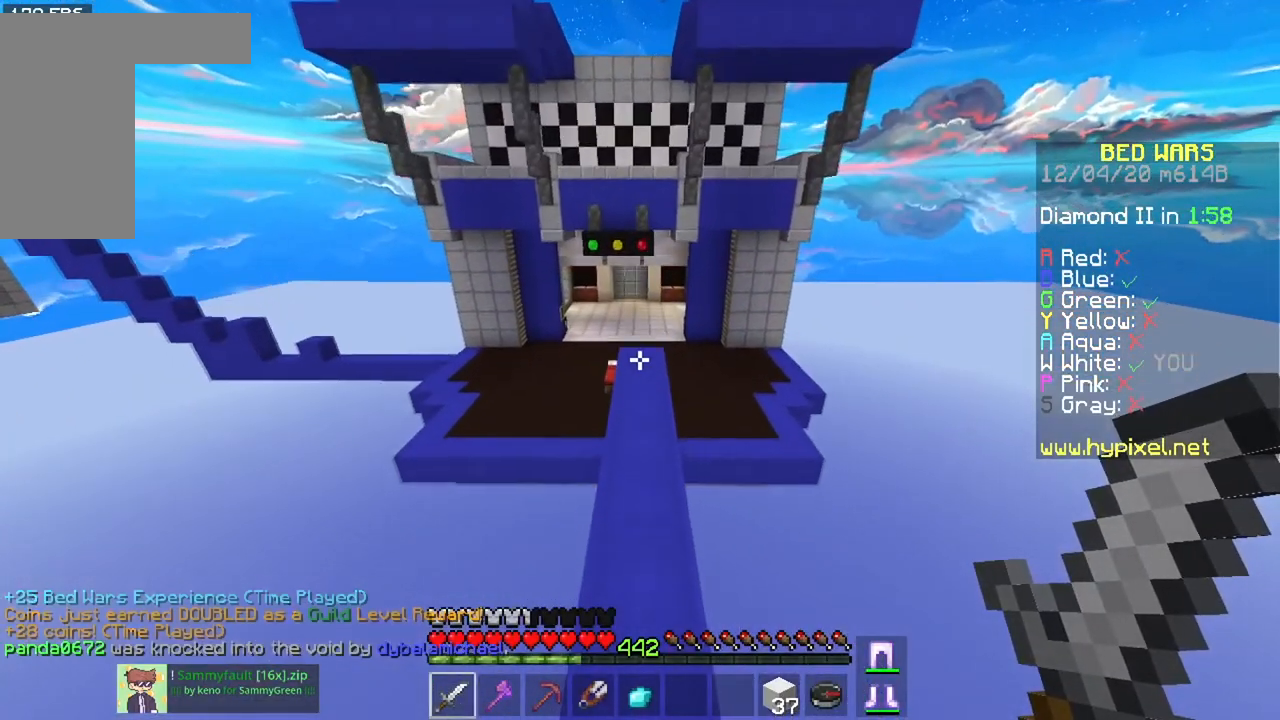
{"keys": ["w"], "mouse": [], "events": [[501, "space", "up"]]}
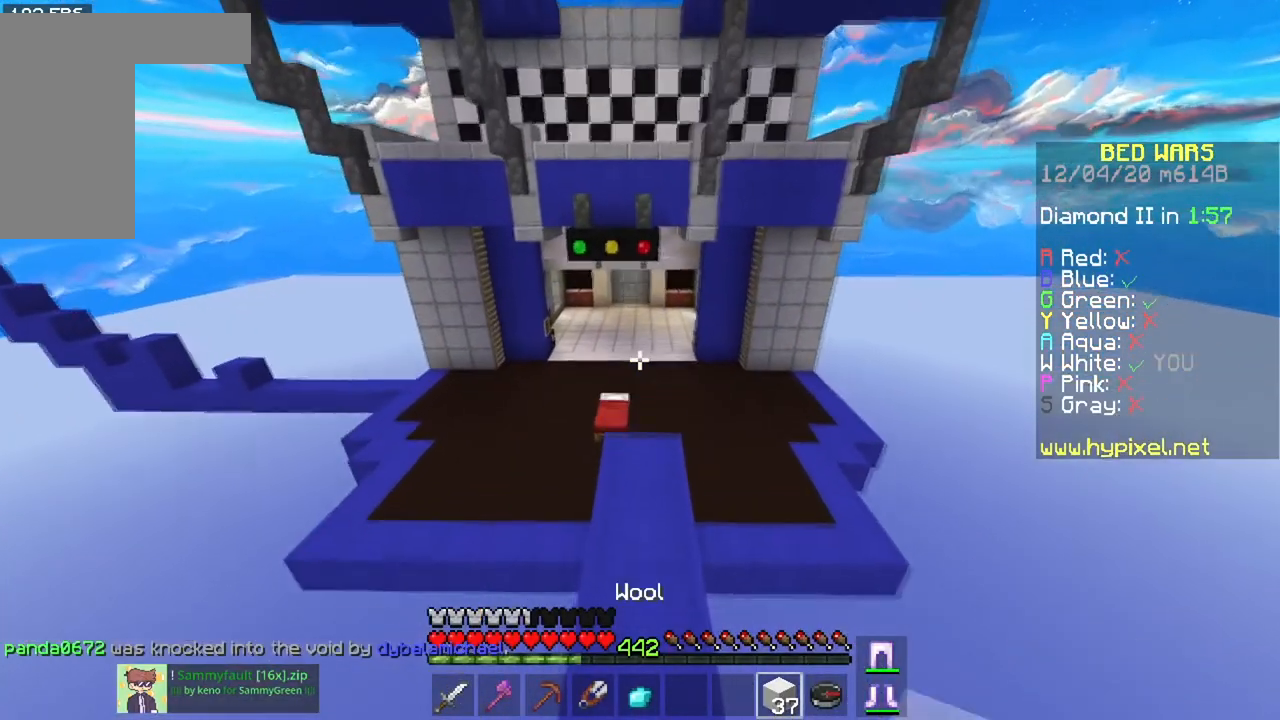
{"keys": ["w"], "mouse": [], "events": []}
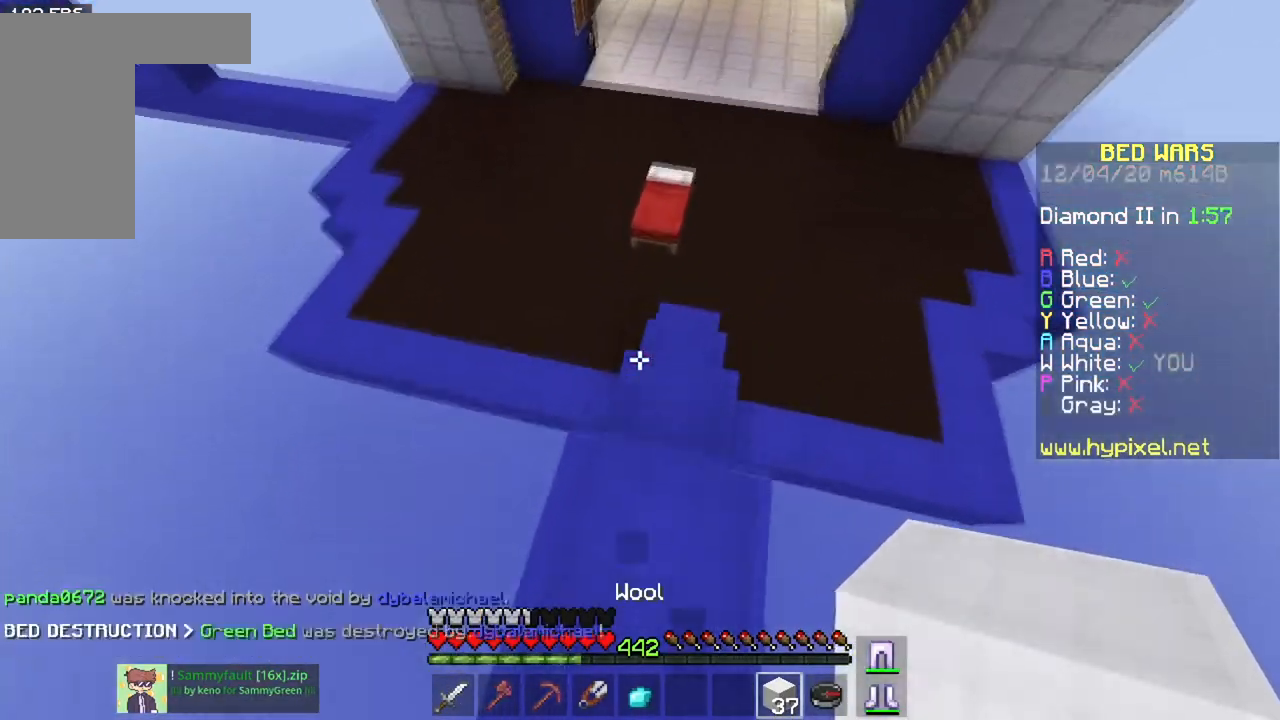
{"keys": ["w"], "mouse": [], "events": []}
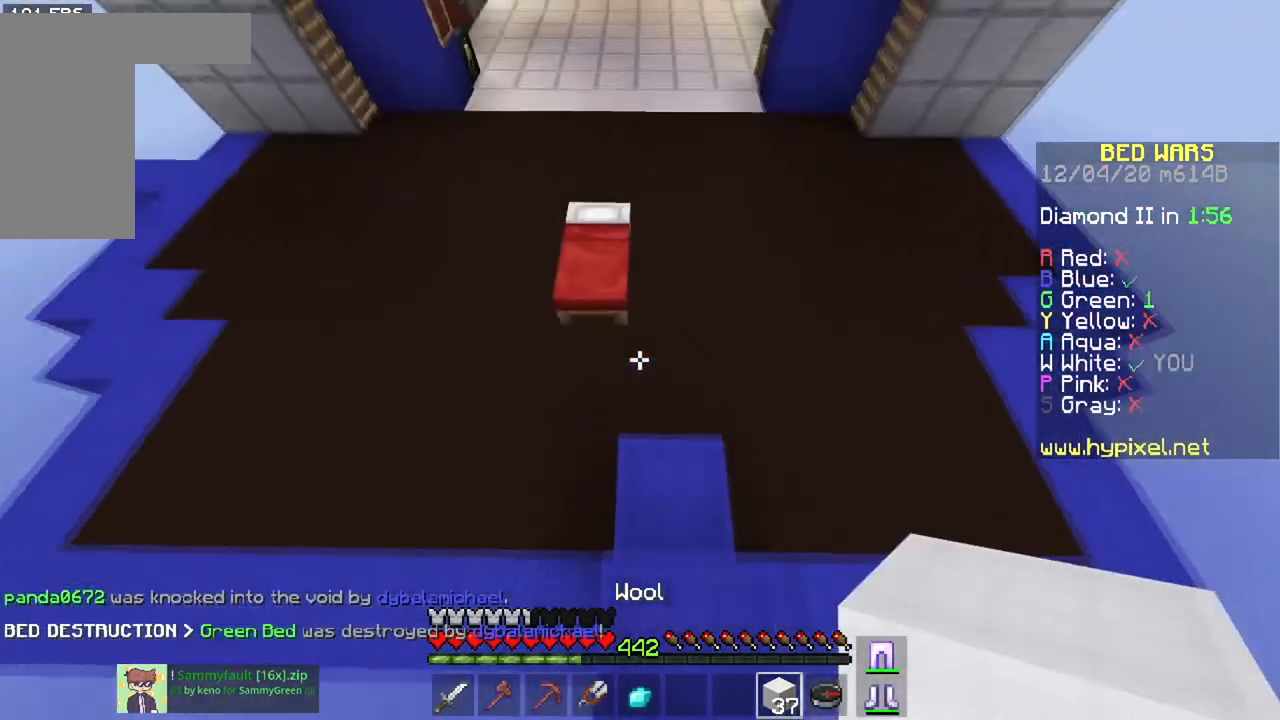
{"keys": ["w"], "mouse": [], "events": []}
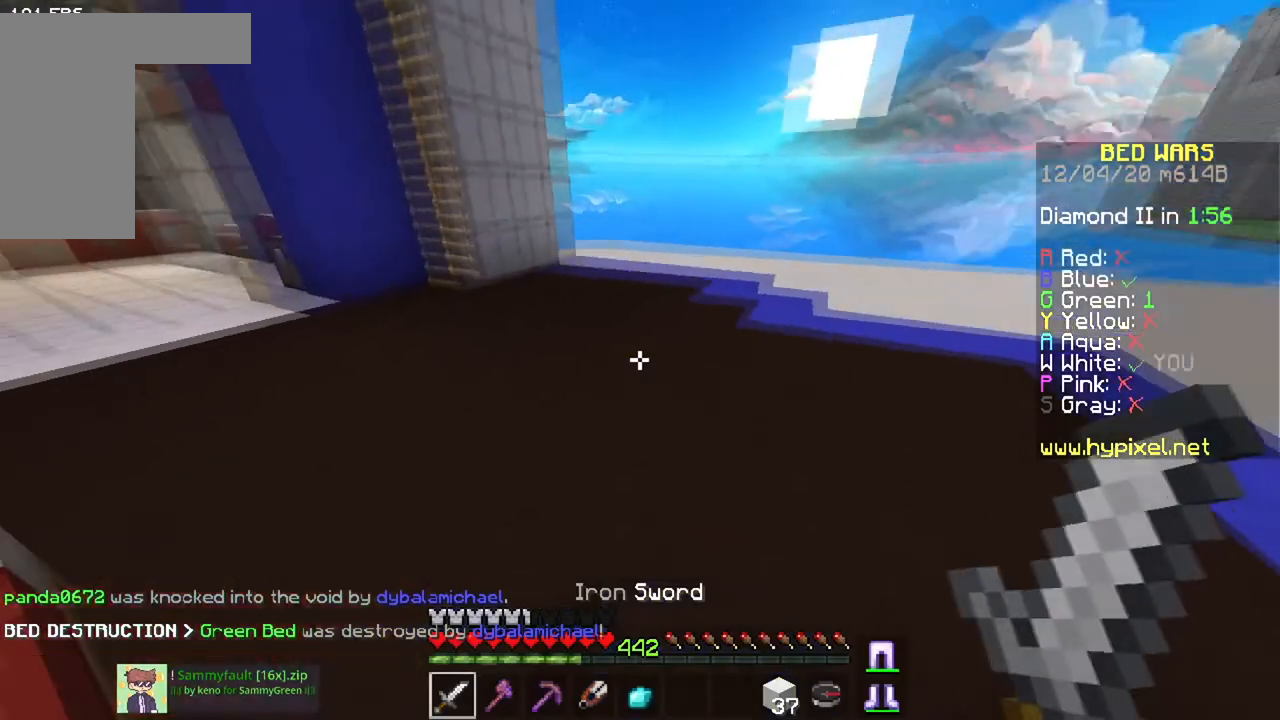
{"keys": ["s"], "mouse": [], "events": [[84, "a", "down"], [217, "w", "up"], [267, "s", "down"], [334, "a", "up"]]}
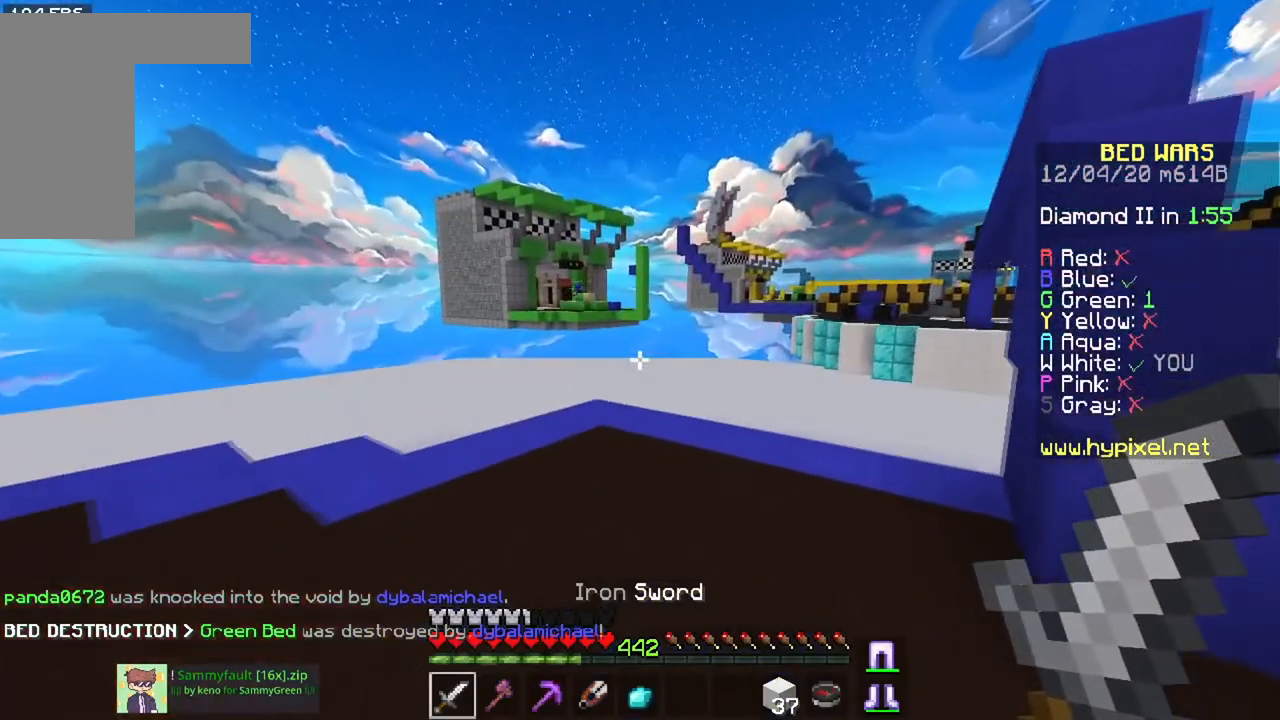
{"keys": ["s"], "mouse": [], "events": []}
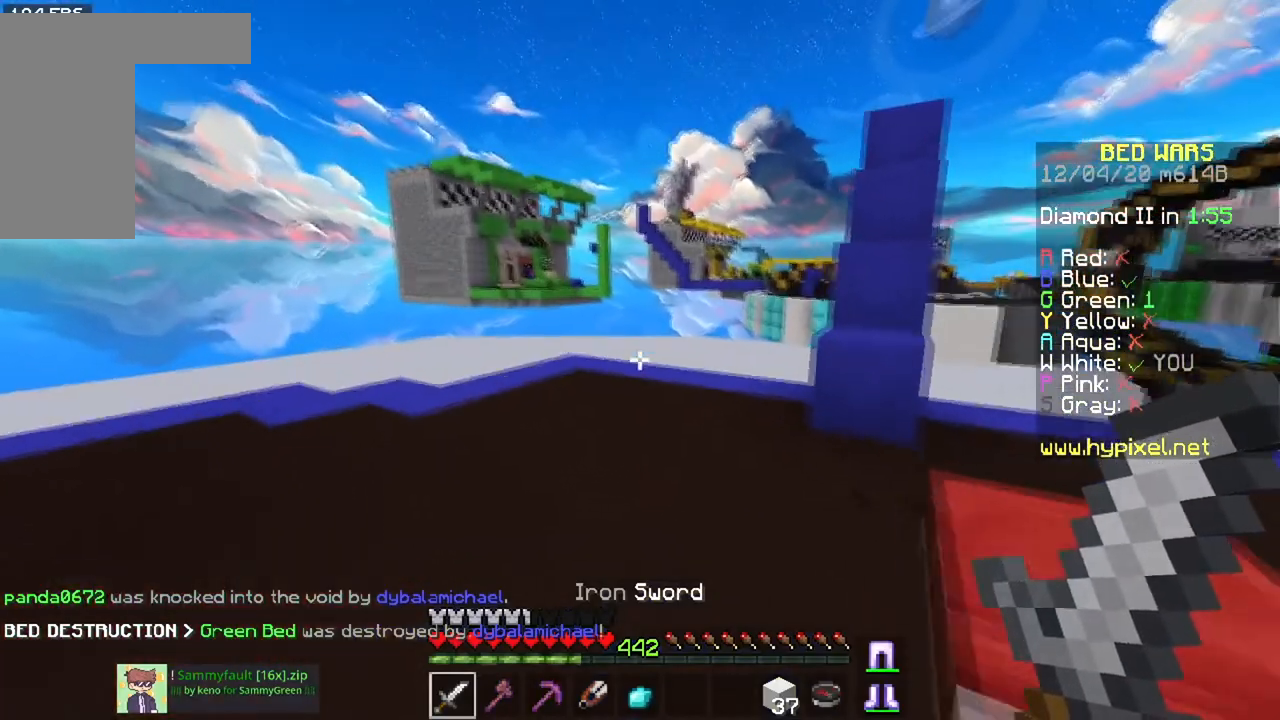
{"keys": ["d"], "mouse": [], "events": [[101, "d", "down"], [434, "s", "up"]]}
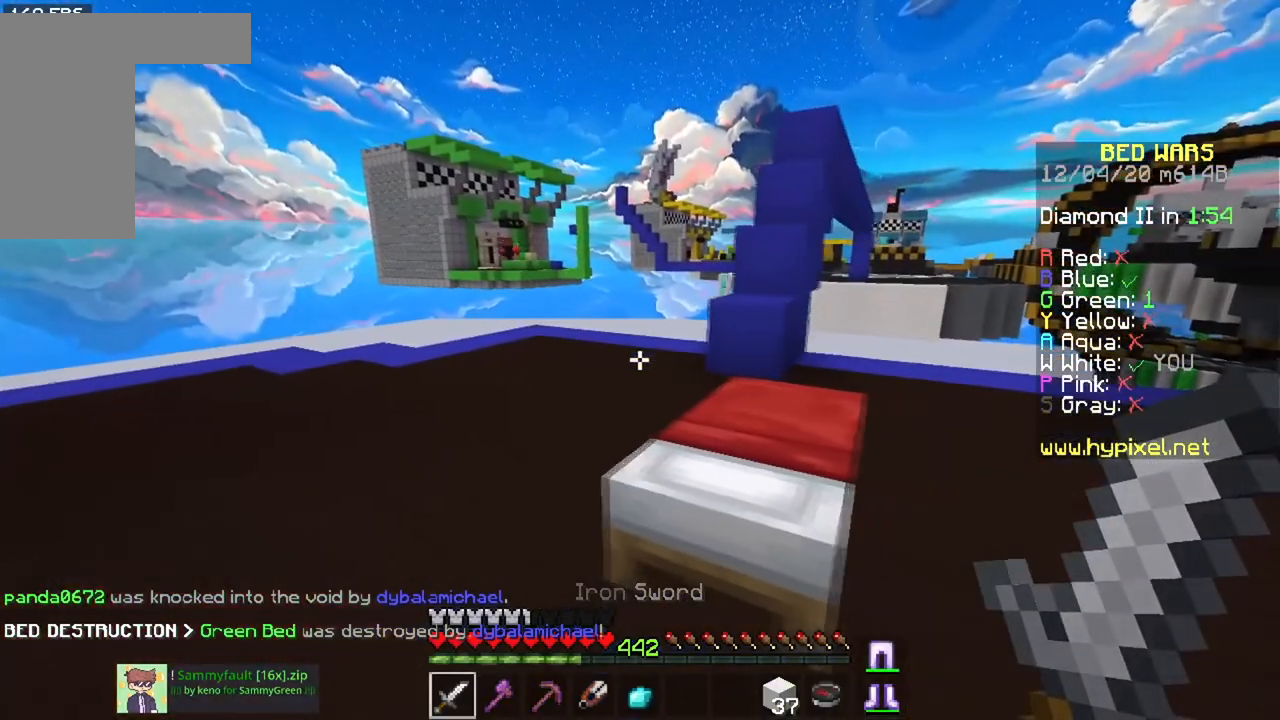
{"keys": [], "mouse": [], "events": [[217, "d", "up"]]}
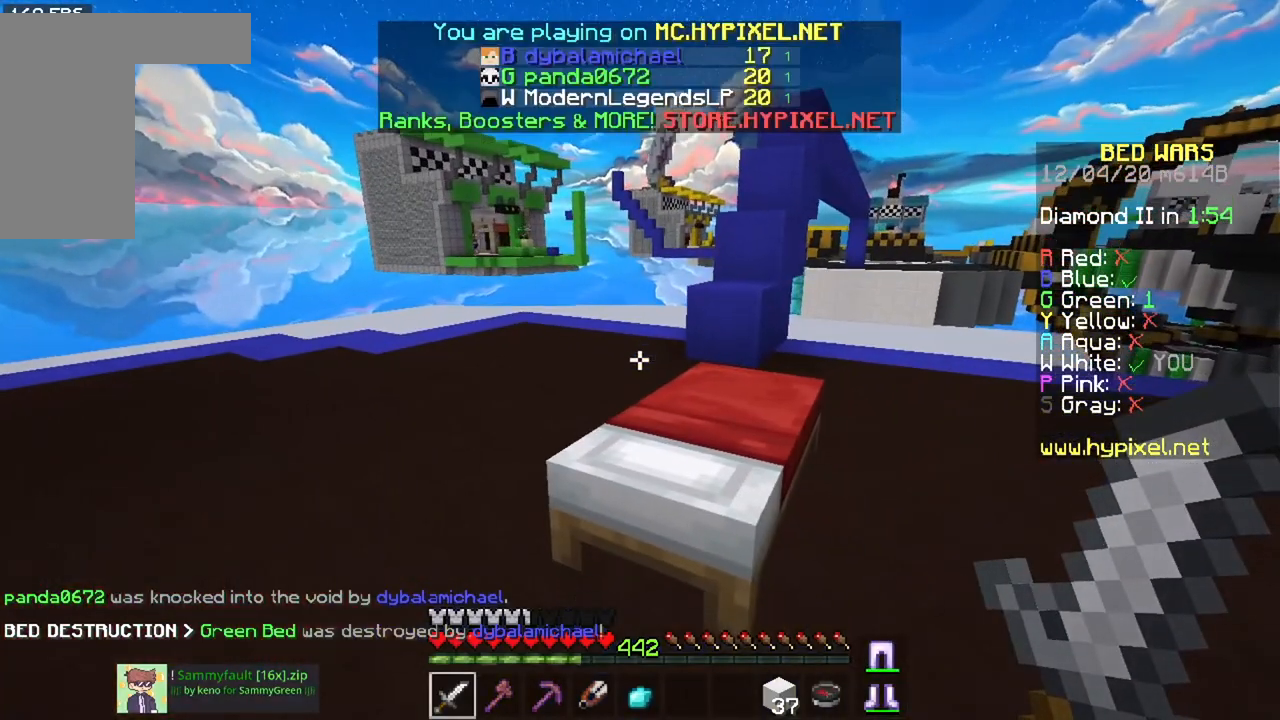
{"keys": ["s"], "mouse": [], "events": [[151, "s", "down"]]}
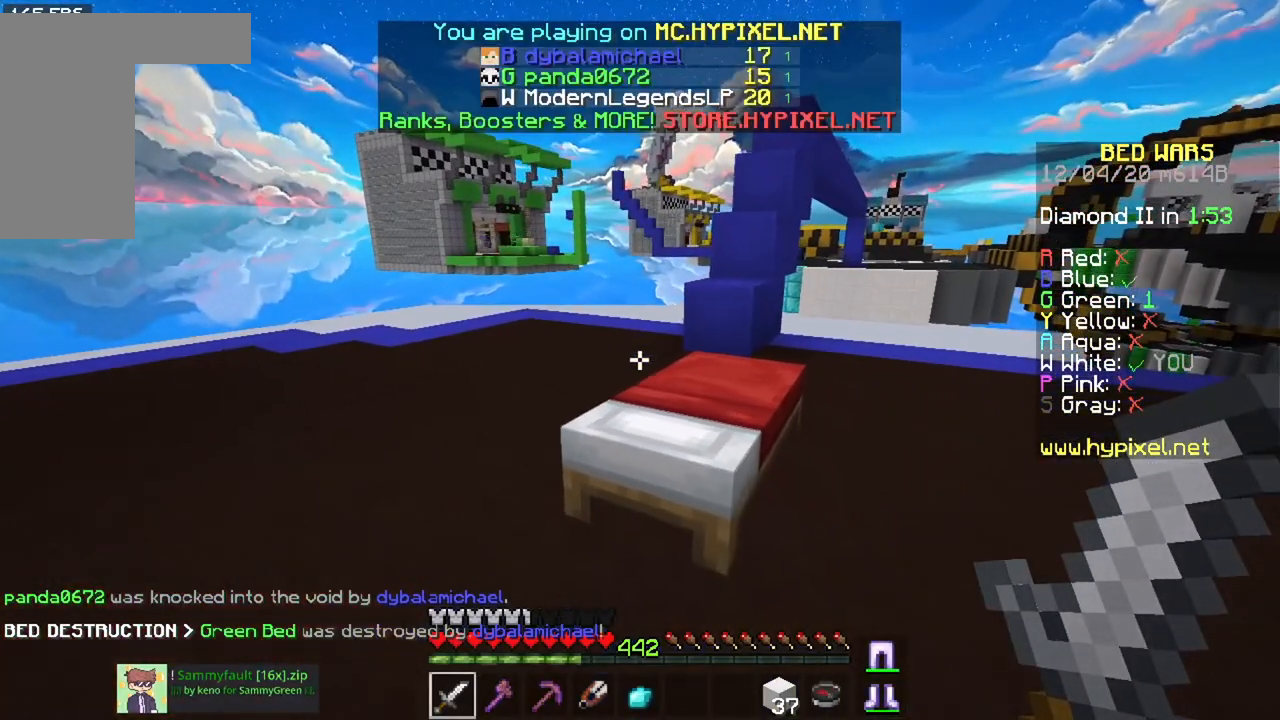
{"keys": [], "mouse": [], "events": [[50, "s", "up"]]}
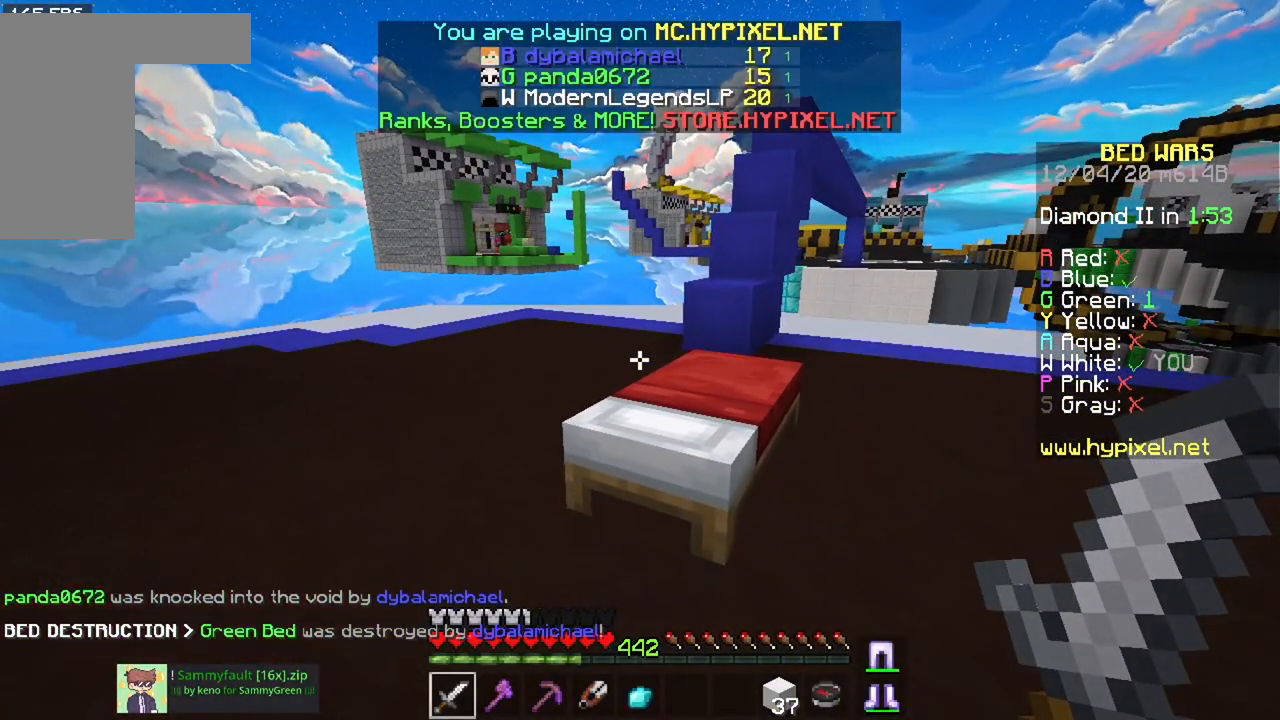
{"keys": [], "mouse": [], "events": []}
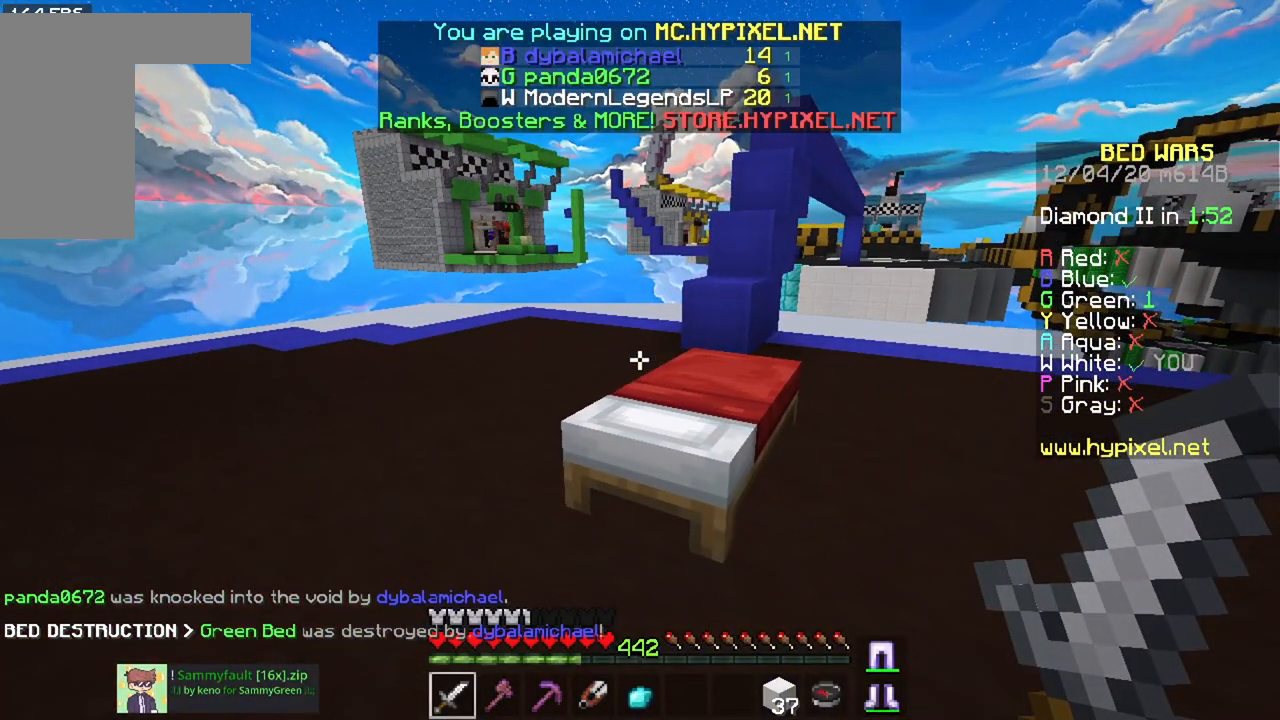
{"keys": [], "mouse": ["left"], "events": [[400, "mouse_left", "down"]]}
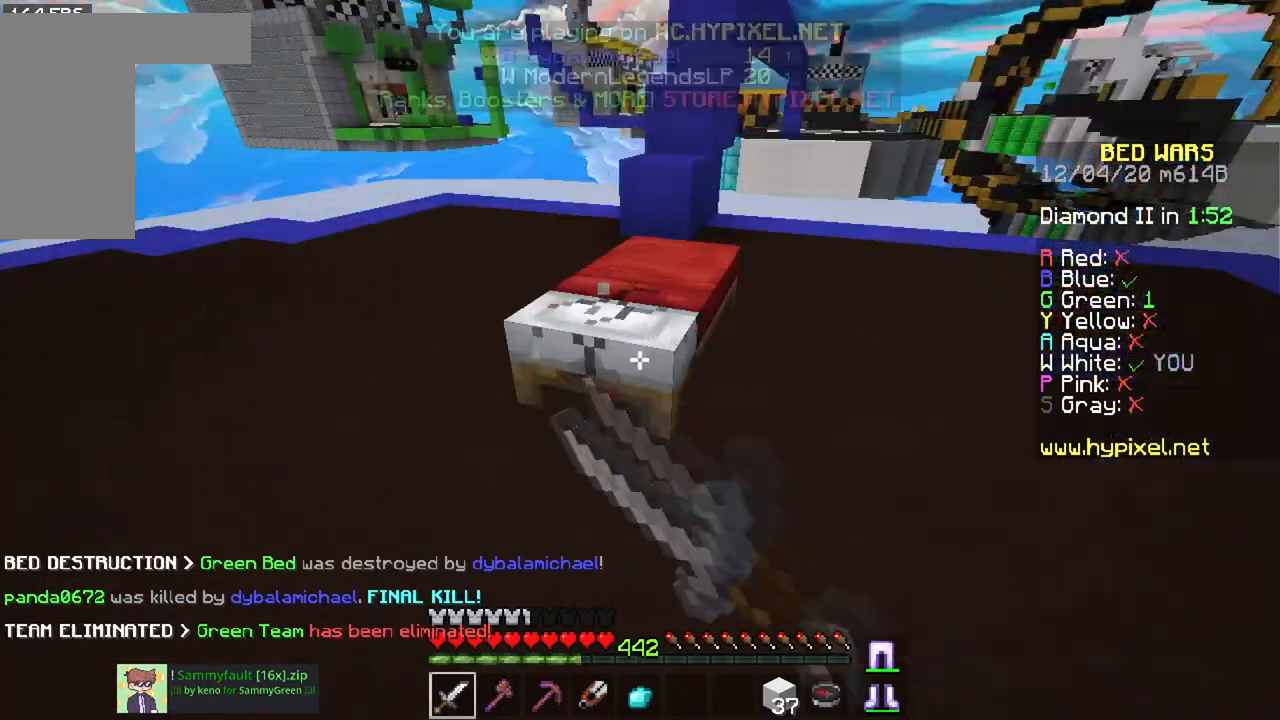
{"keys": ["a", "w"], "mouse": [], "events": [[317, "a", "down"], [351, "w", "down"], [484, "mouse_left", "up"]]}
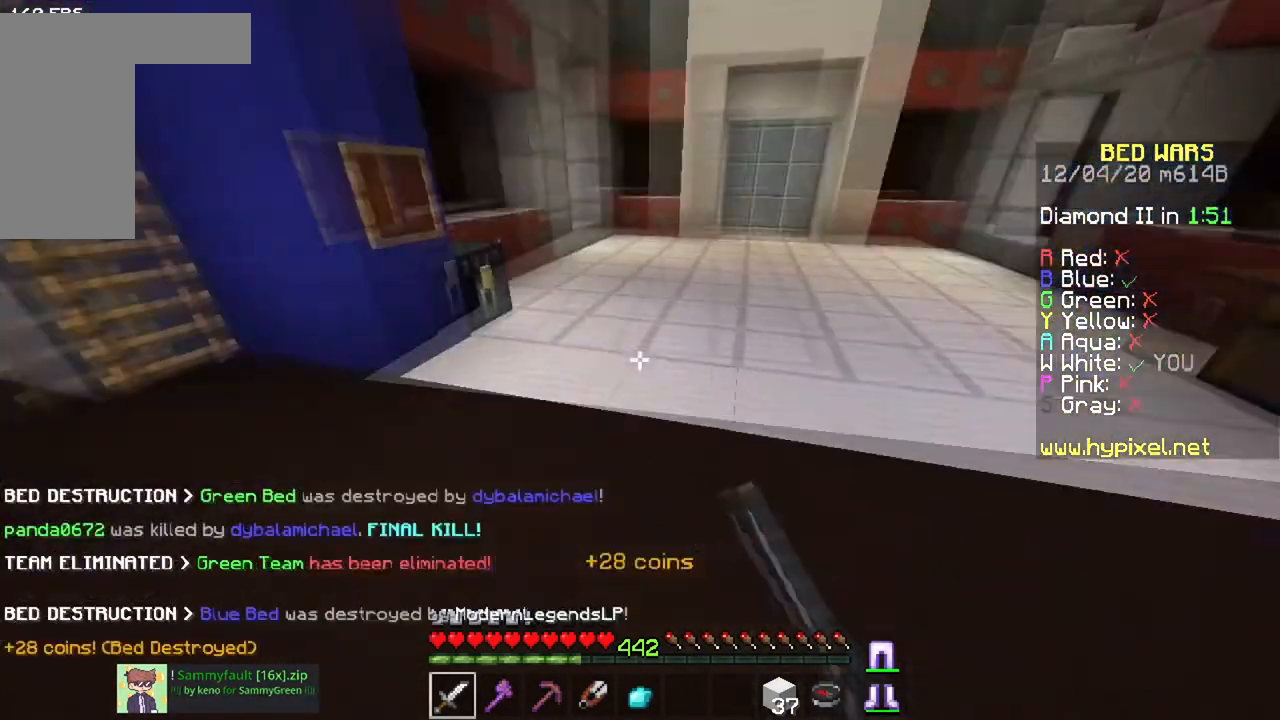
{"keys": ["space", "w"], "mouse": [], "events": [[133, "space", "down"], [183, "a", "up"]]}
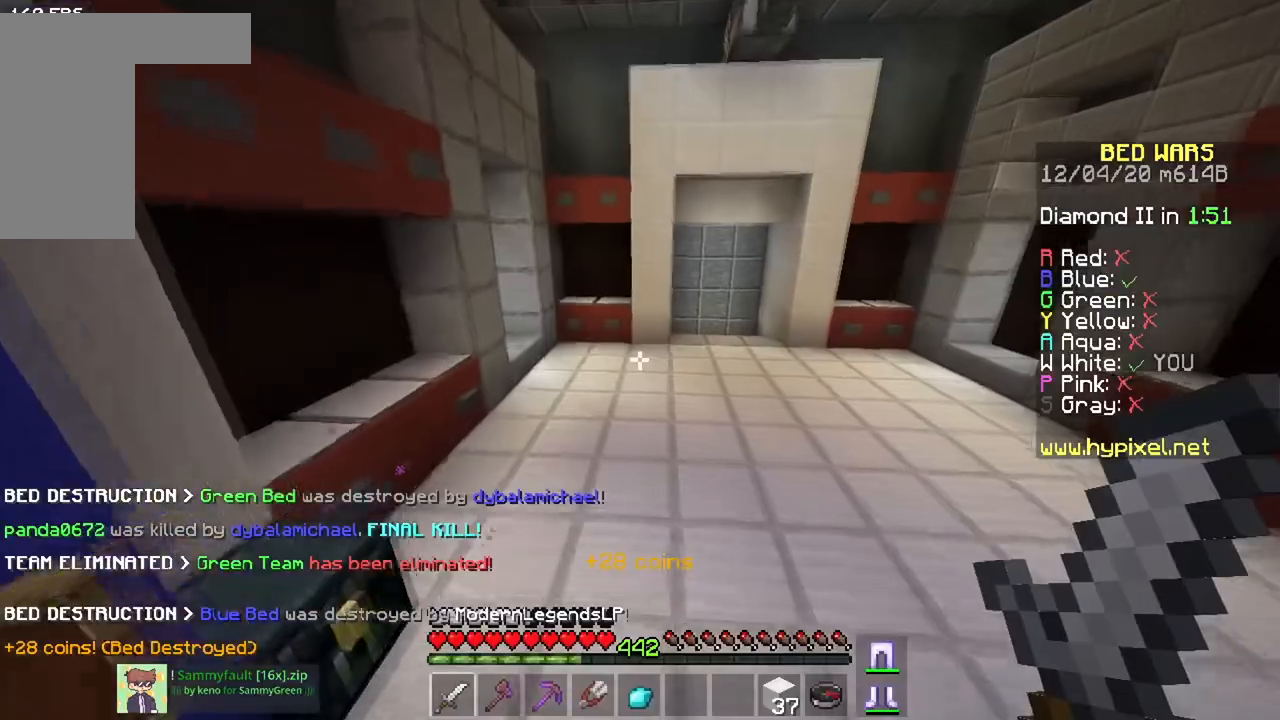
{"keys": ["space", "w"], "mouse": [], "events": []}
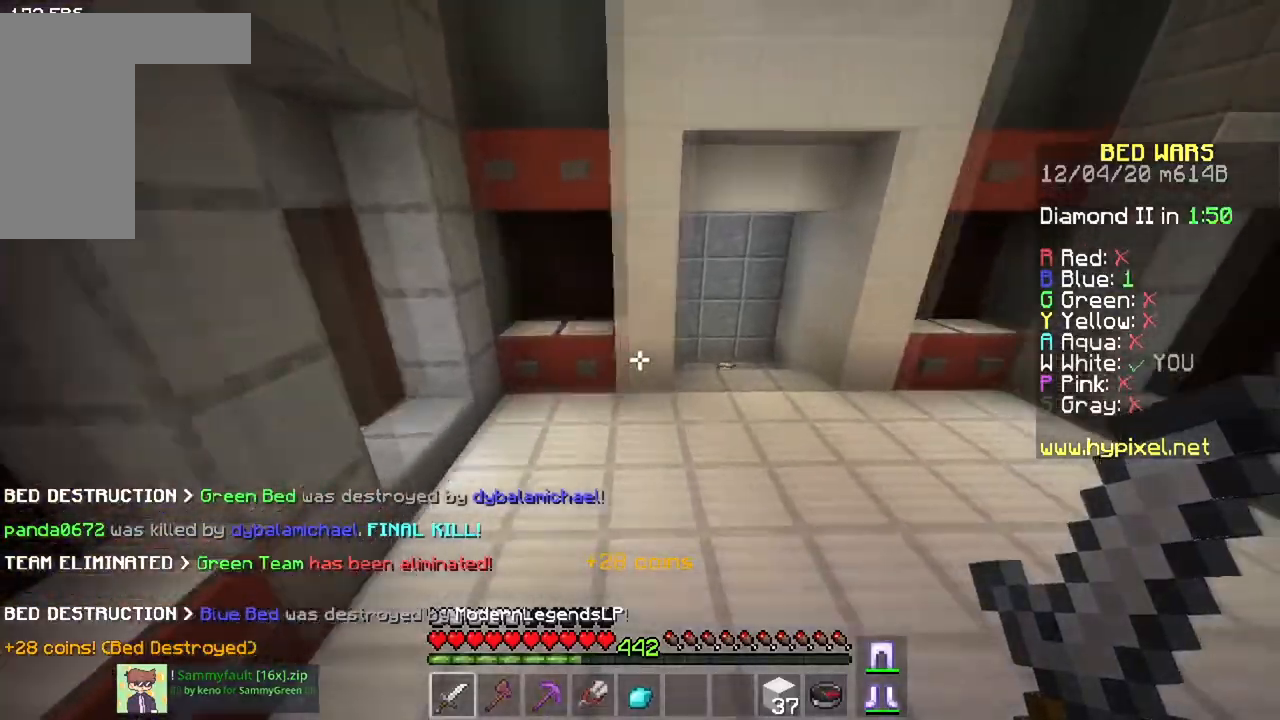
{"keys": ["a", "space", "w"], "mouse": [], "events": [[467, "a", "down"]]}
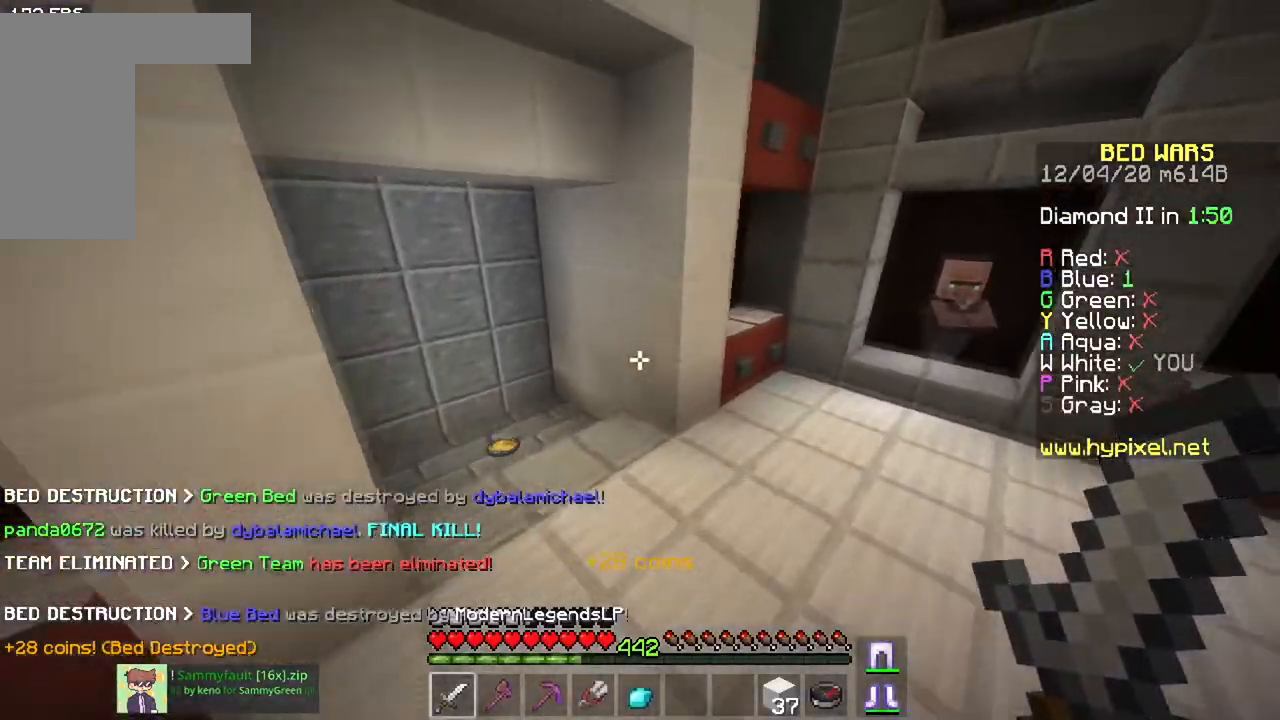
{"keys": ["a", "w"], "mouse": [], "events": [[34, "space", "up"]]}
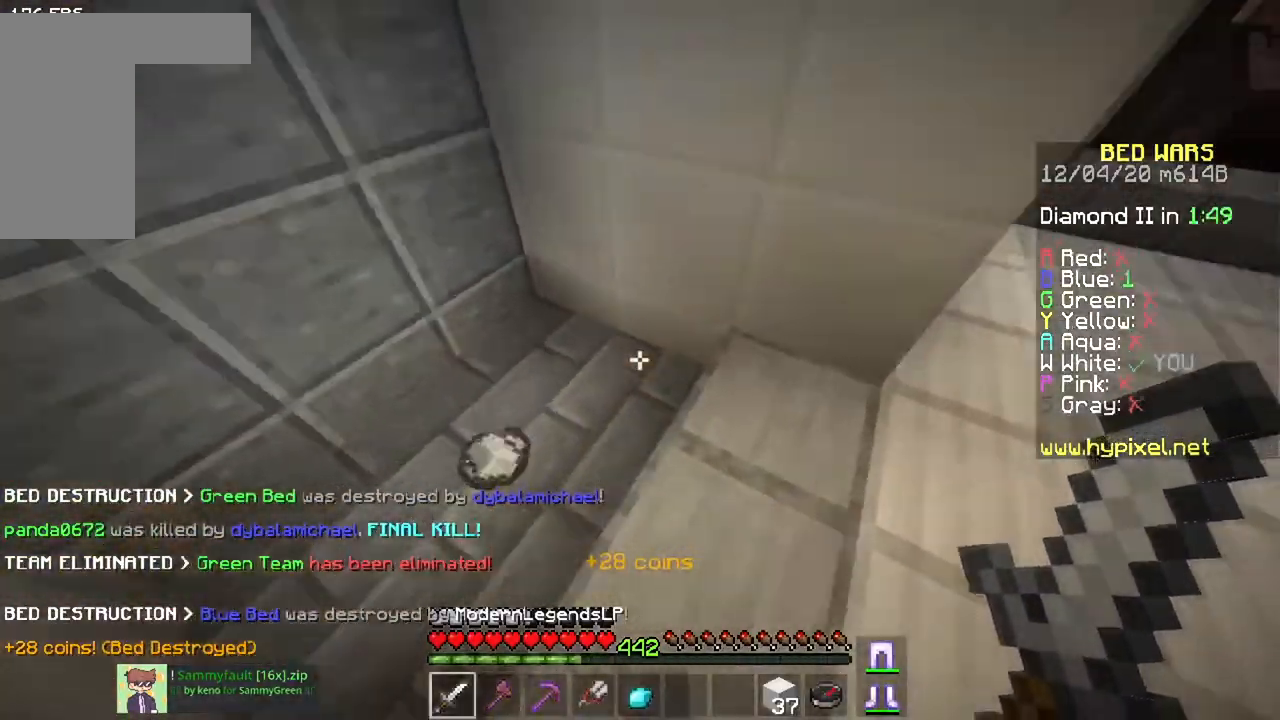
{"keys": ["w"], "mouse": [], "events": [[83, "a", "up"]]}
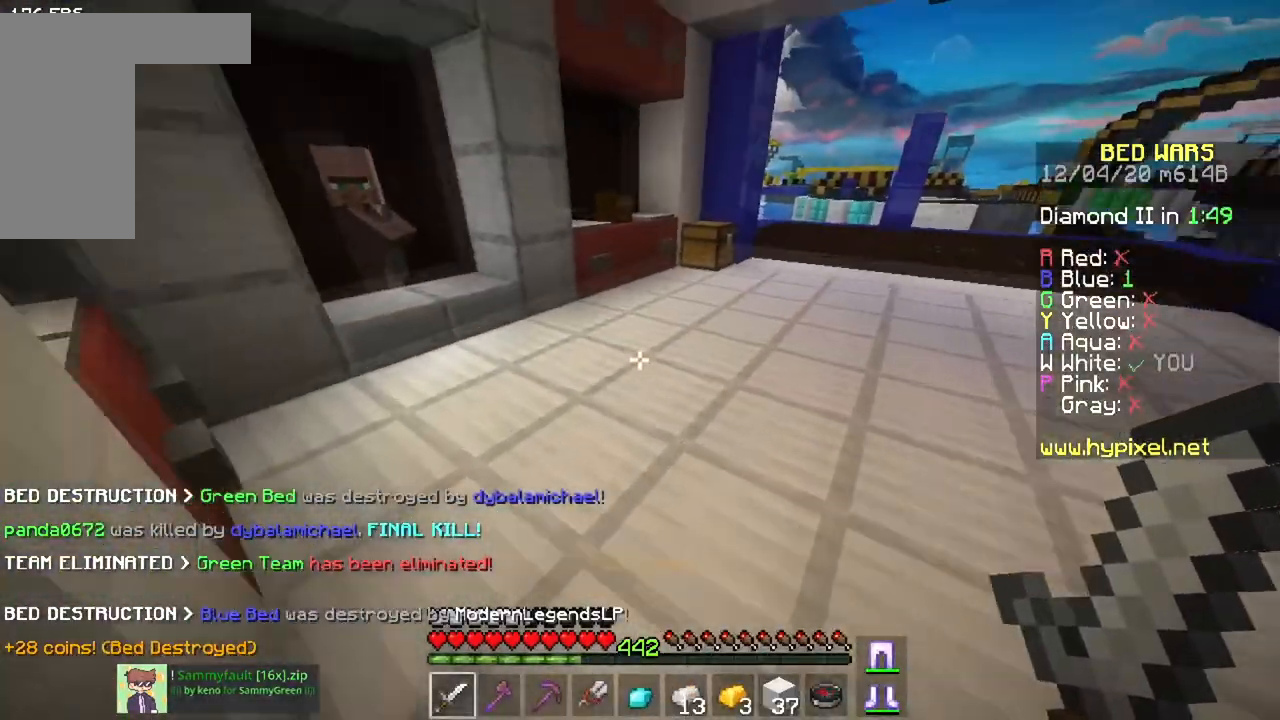
{"keys": ["w"], "mouse": [], "events": [[67, "a", "down"], [251, "a", "up"]]}
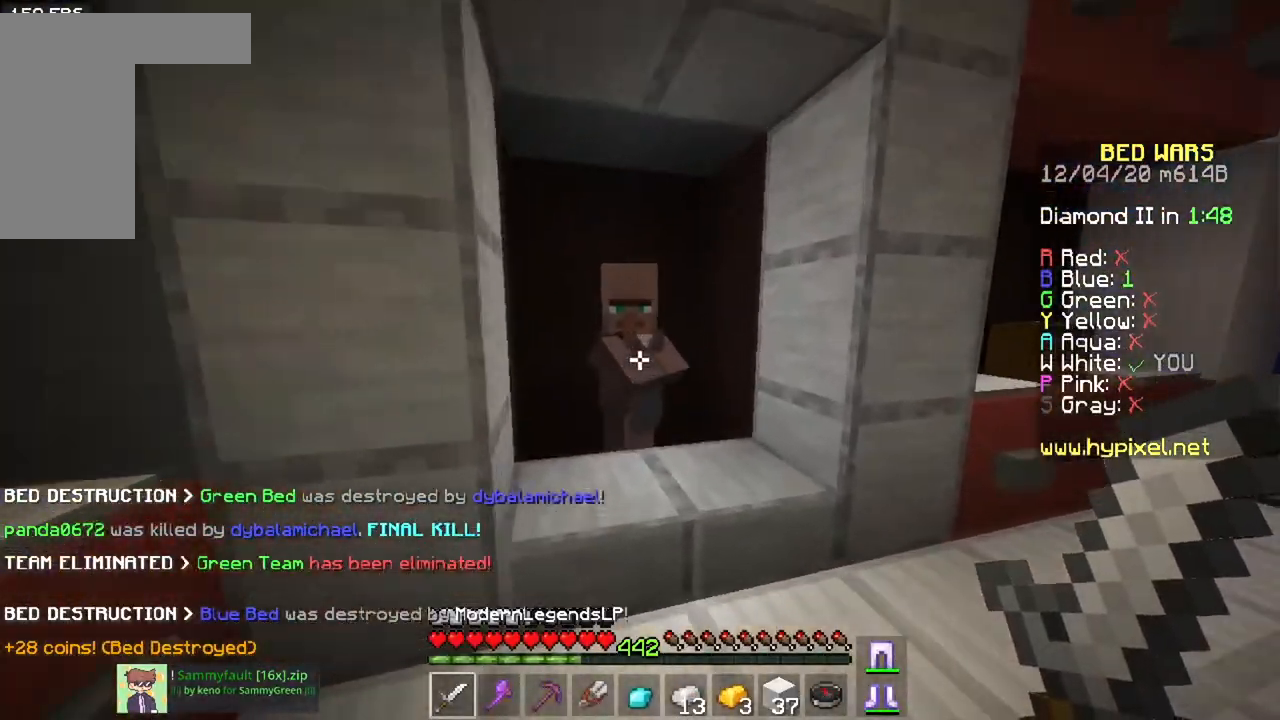
{"keys": [], "mouse": [], "events": [[17, "mouse_right", "down"], [117, "w", "up"], [200, "mouse_right", "up"]]}
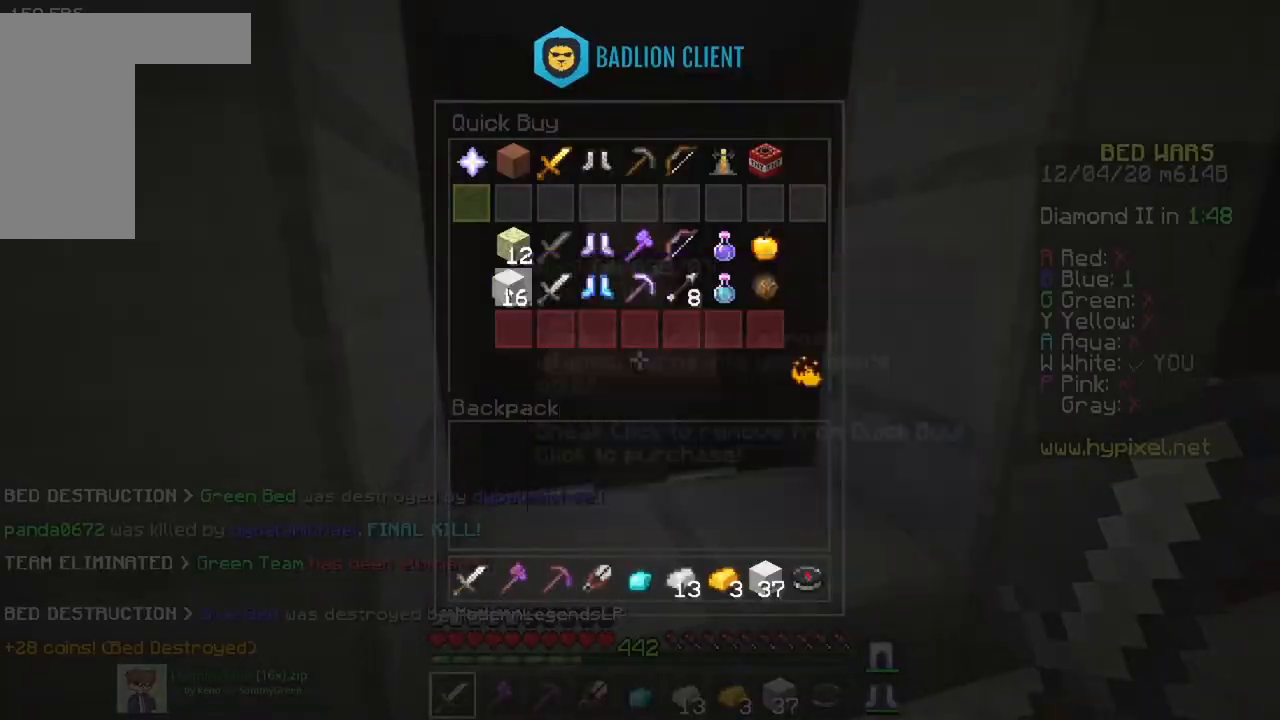
{"keys": ["space", "w"], "mouse": [], "events": [[117, "w", "down"], [451, "space", "down"]]}
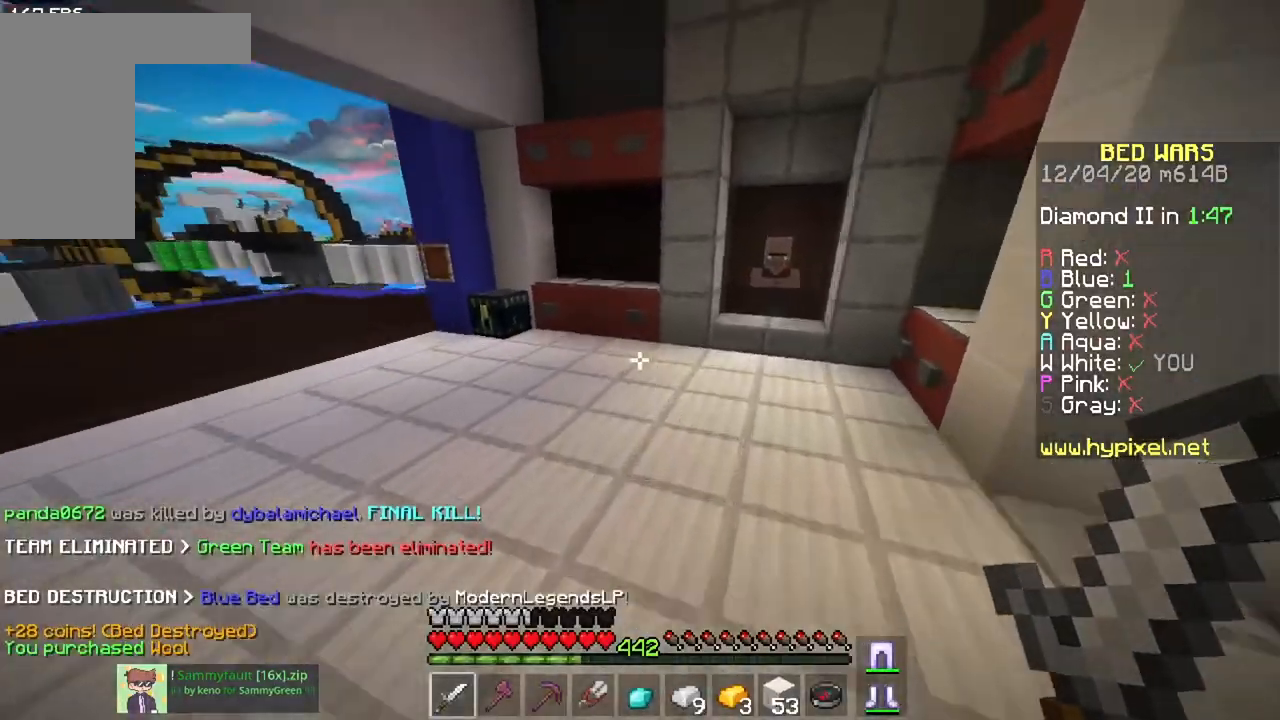
{"keys": ["a", "space", "w"], "mouse": [], "events": [[250, "a", "down"]]}
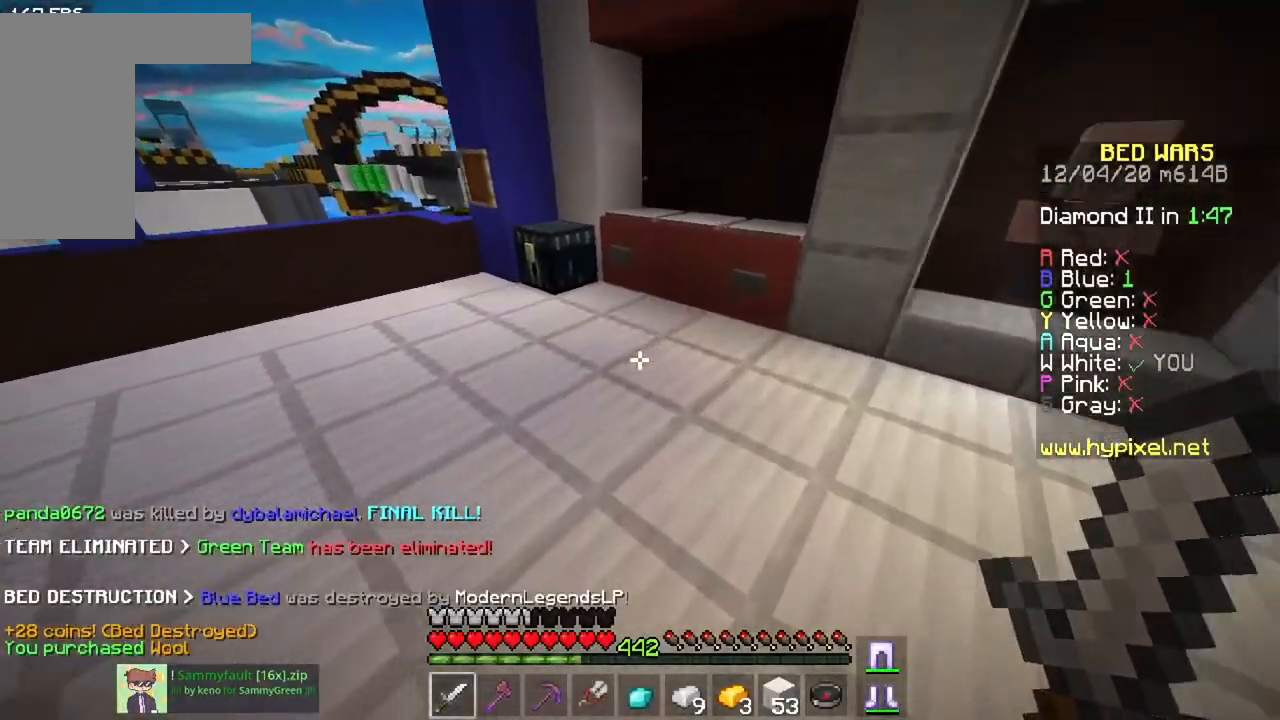
{"keys": [], "mouse": [], "events": [[284, "mouse_right", "down"], [351, "a", "up"], [367, "space", "up"], [434, "mouse_right", "up"], [434, "w", "up"]]}
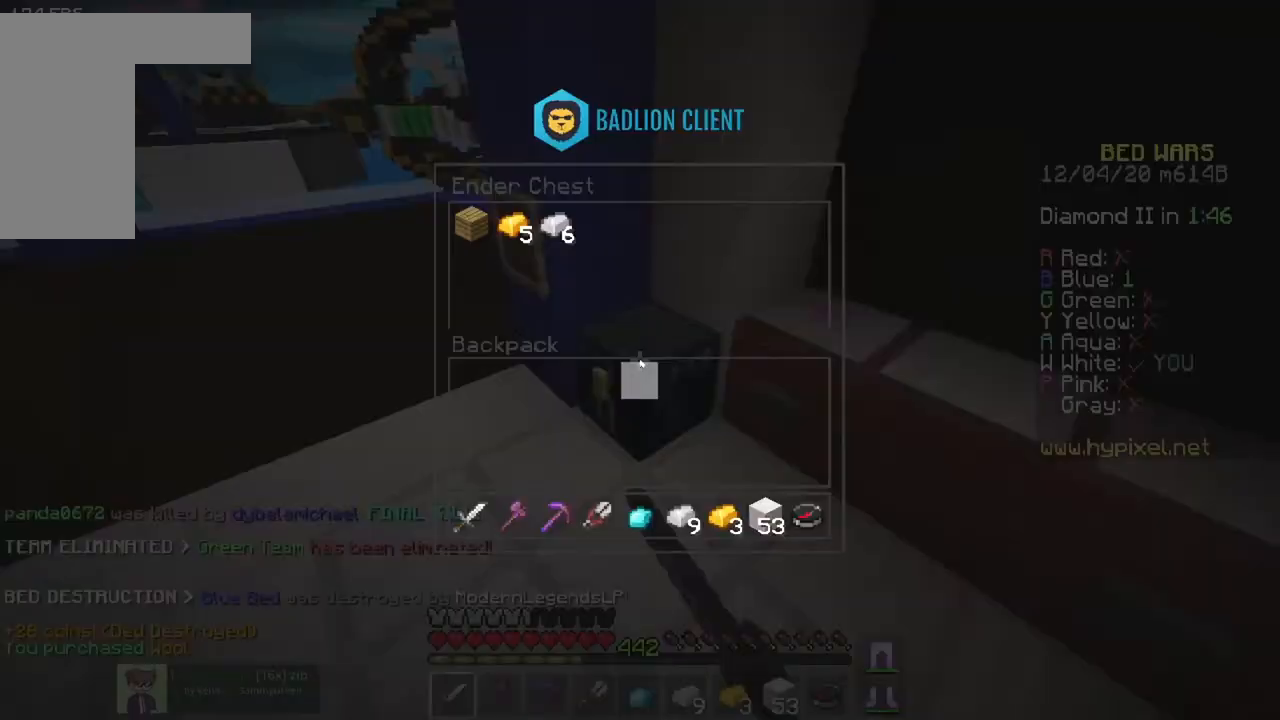
{"keys": [], "mouse": [], "events": []}
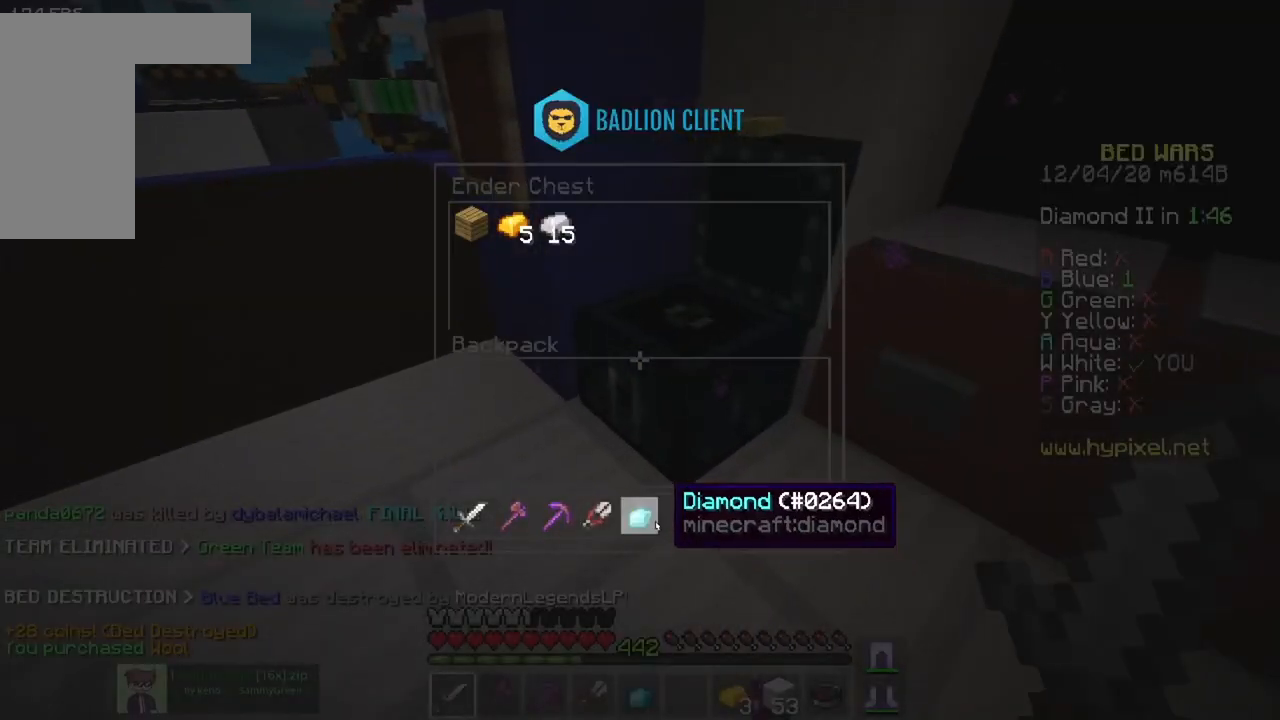
{"keys": [], "mouse": [], "events": []}